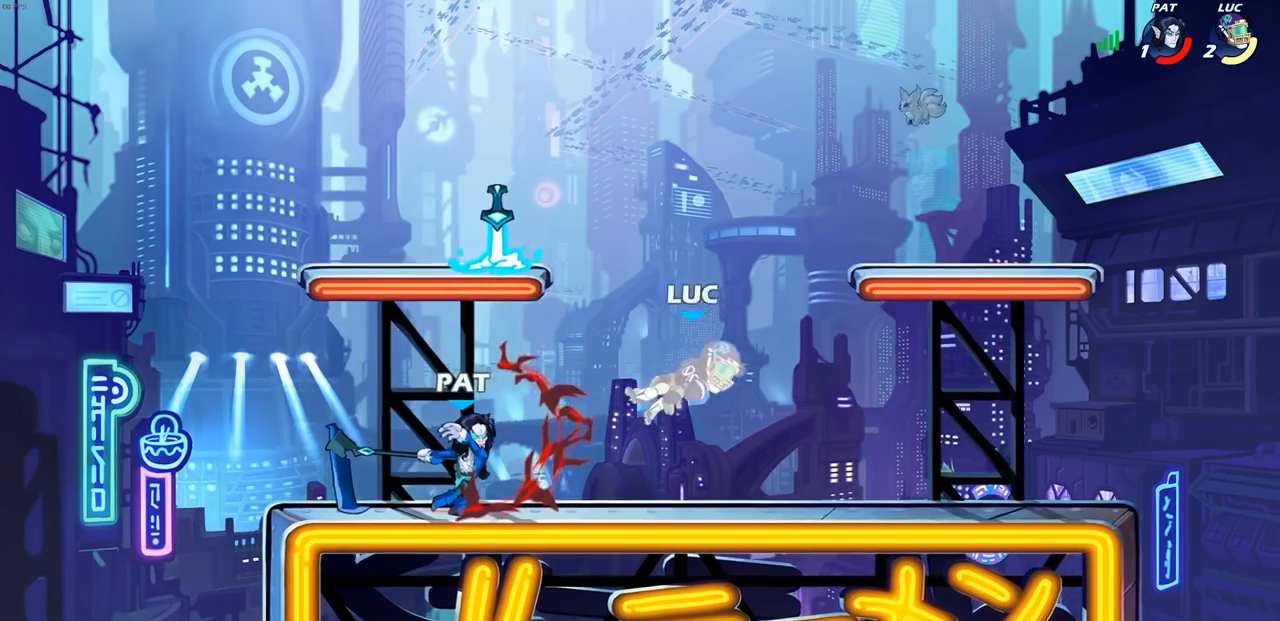
Gameplay with a controller (PlayStation layout); each line is a JSON object with the inputs held at the frame after it. "events" lists button and stick changes between this image and that frame as [ms after this image, input, new state], when the widget could be followed in between.
{"buttons": [], "left_stick": "down-left", "right_stick": "center", "events": [[283, "left_stick", "down-left"]]}
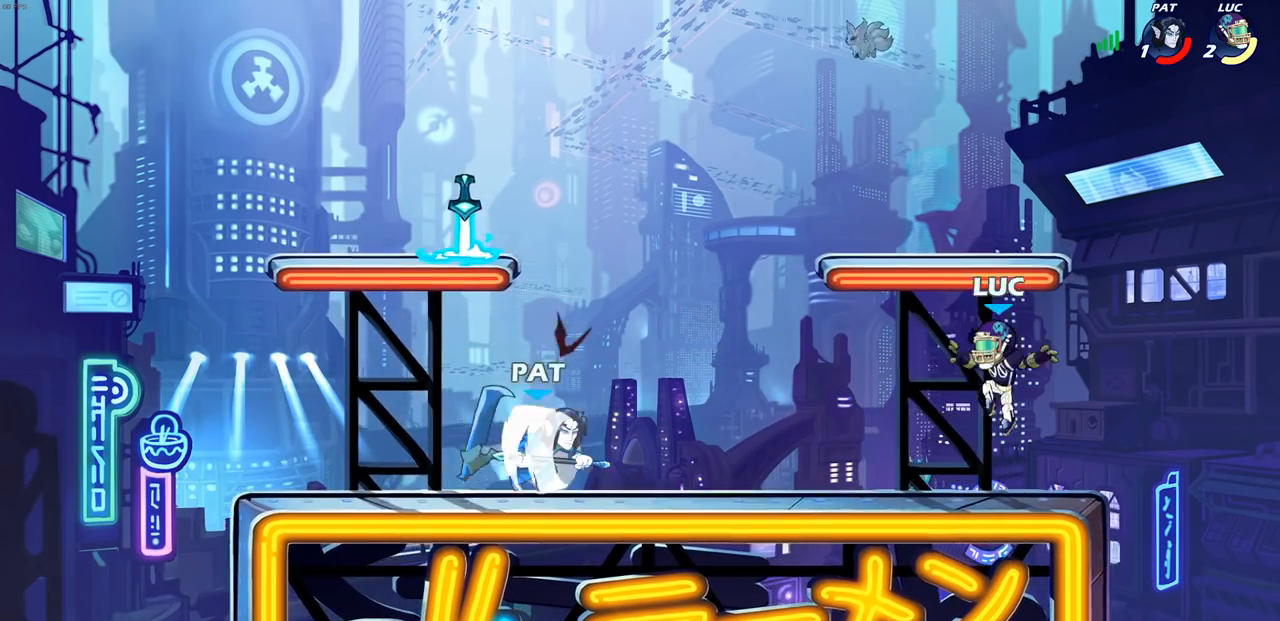
{"buttons": [], "left_stick": "center", "right_stick": "center", "events": [[167, "left_stick", "center"]]}
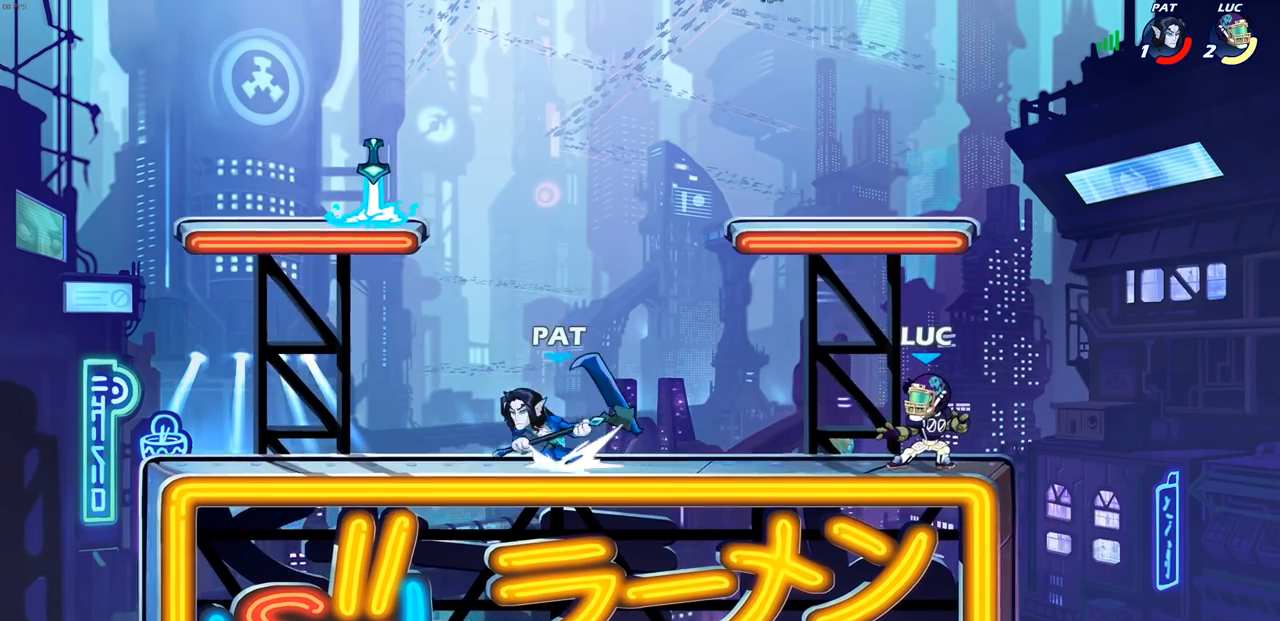
{"buttons": ["SQUARE"], "left_stick": "down-left", "right_stick": "center", "events": [[183, "left_stick", "down-left"], [200, "R2", "down"], [450, "R2", "up"], [450, "SQUARE", "down"]]}
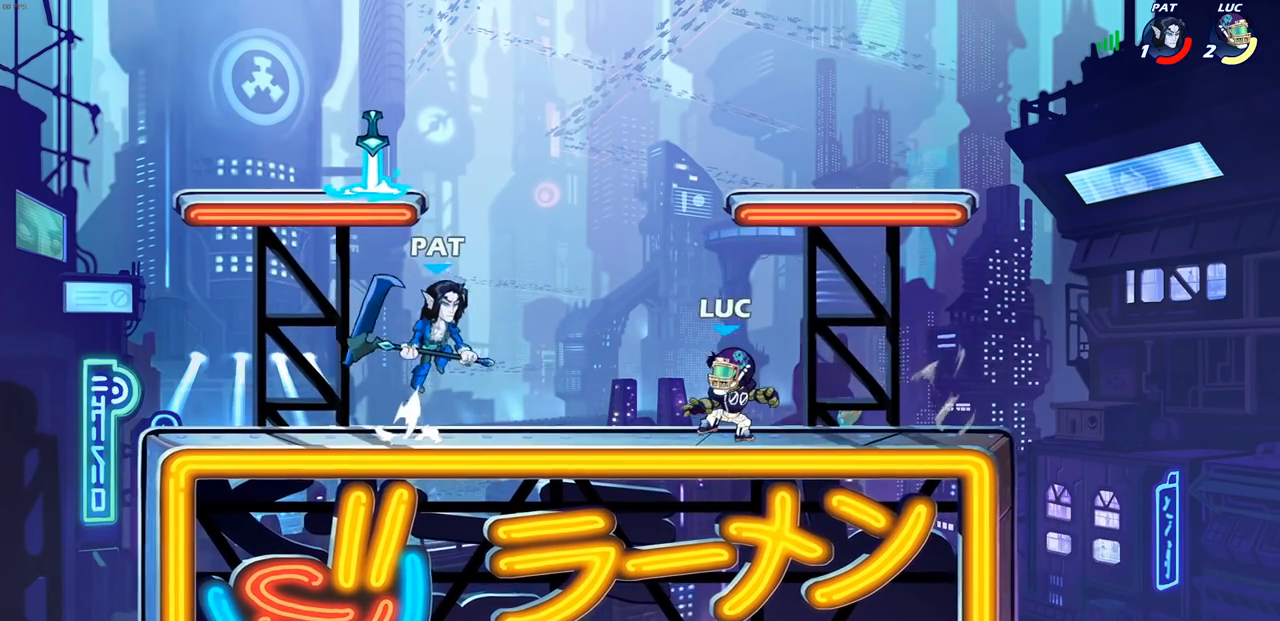
{"buttons": [], "left_stick": "center", "right_stick": "center", "events": [[83, "SQUARE", "up"], [133, "left_stick", "center"]]}
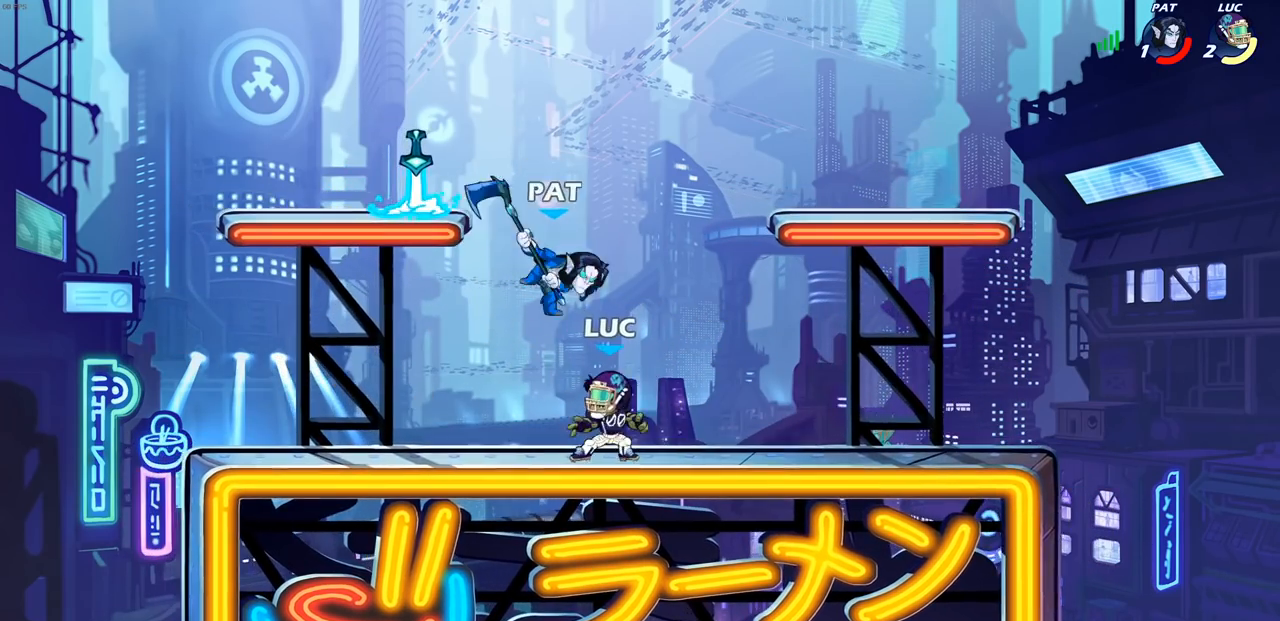
{"buttons": [], "left_stick": "center", "right_stick": "center", "events": [[83, "SQUARE", "down"], [167, "SQUARE", "up"], [250, "SQUARE", "down"], [333, "SQUARE", "up"]]}
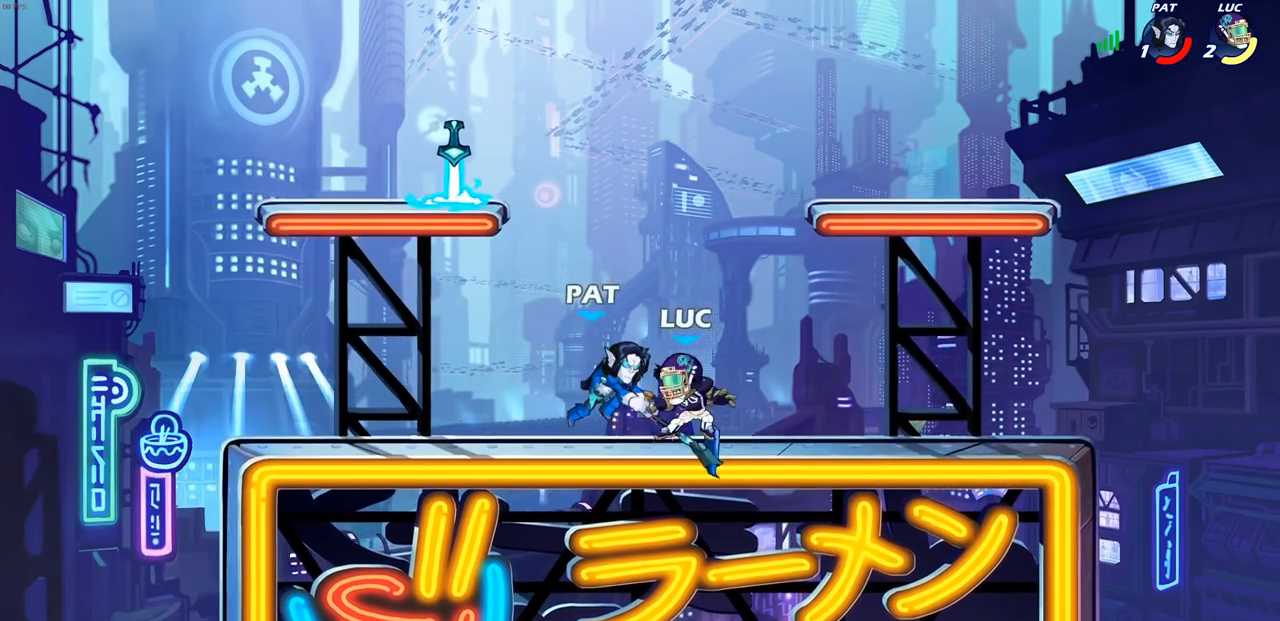
{"buttons": [], "left_stick": "up-left", "right_stick": "center", "events": [[250, "left_stick", "up-right"], [350, "R2", "down"], [450, "left_stick", "up-left"], [483, "R2", "up"]]}
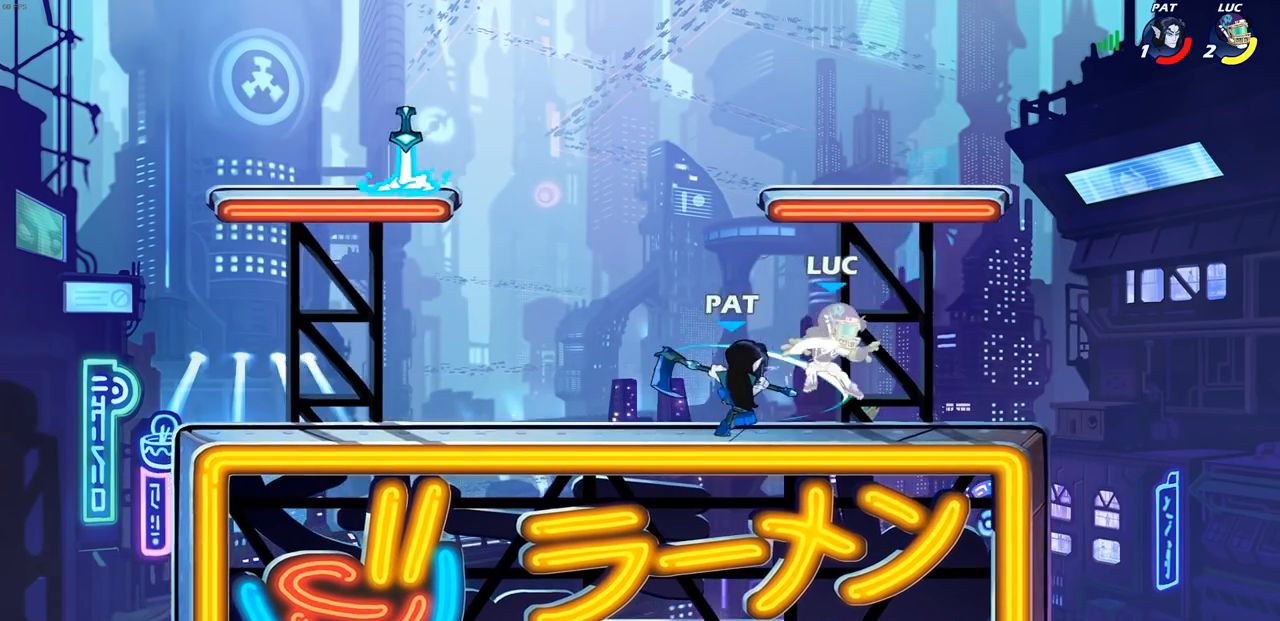
{"buttons": ["CROSS", "R2"], "left_stick": "up-right", "right_stick": "center", "events": [[50, "left_stick", "down-left"], [350, "left_stick", "up-right"], [400, "CROSS", "down"], [417, "R2", "down"]]}
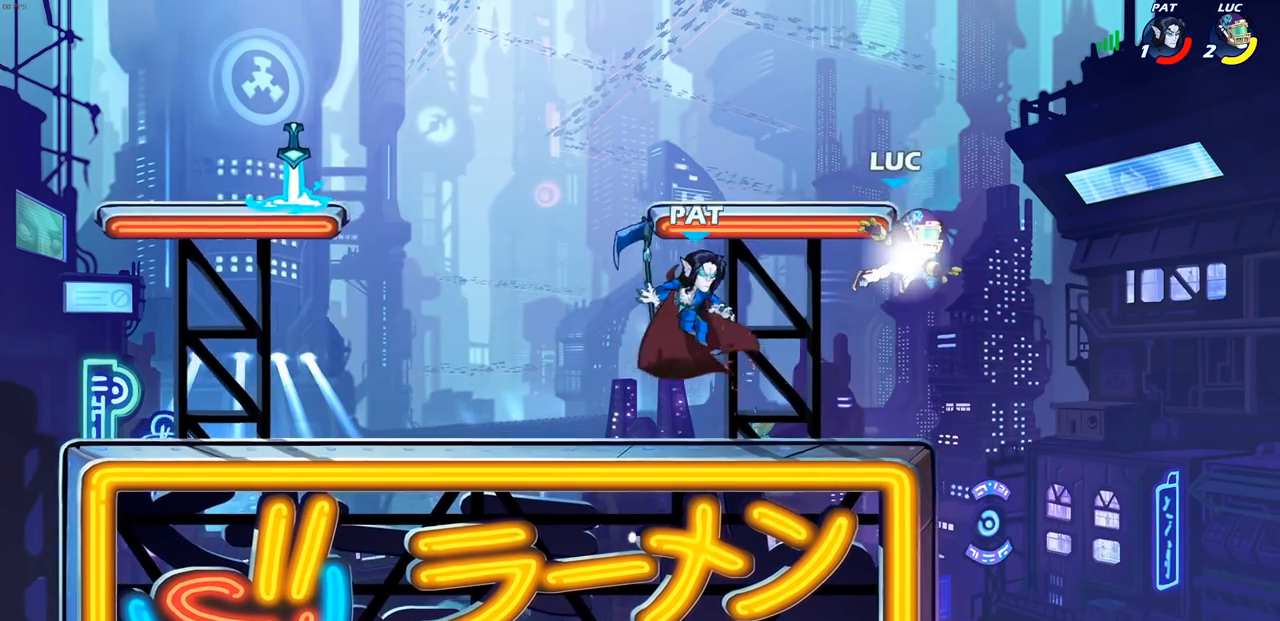
{"buttons": [], "left_stick": "right", "right_stick": "center", "events": [[83, "left_stick", "left"], [100, "CROSS", "up"], [133, "R2", "up"], [400, "left_stick", "right"]]}
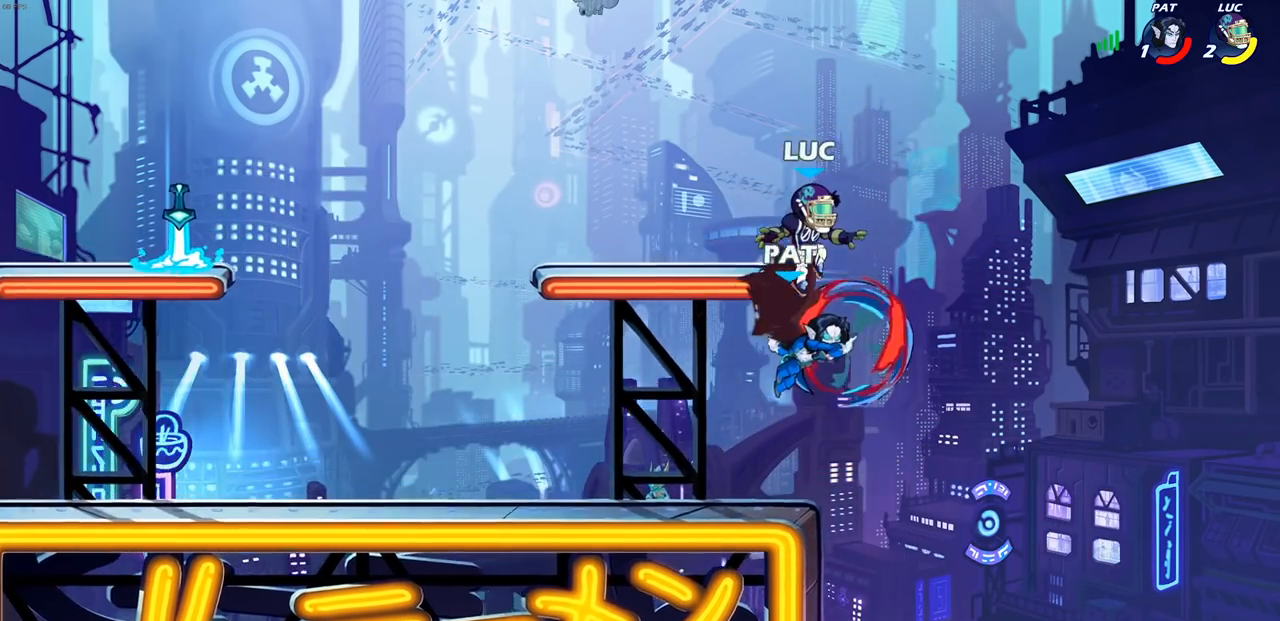
{"buttons": [], "left_stick": "center", "right_stick": "center", "events": [[17, "CIRCLE", "down"], [50, "left_stick", "down"], [367, "CIRCLE", "up"], [367, "left_stick", "center"]]}
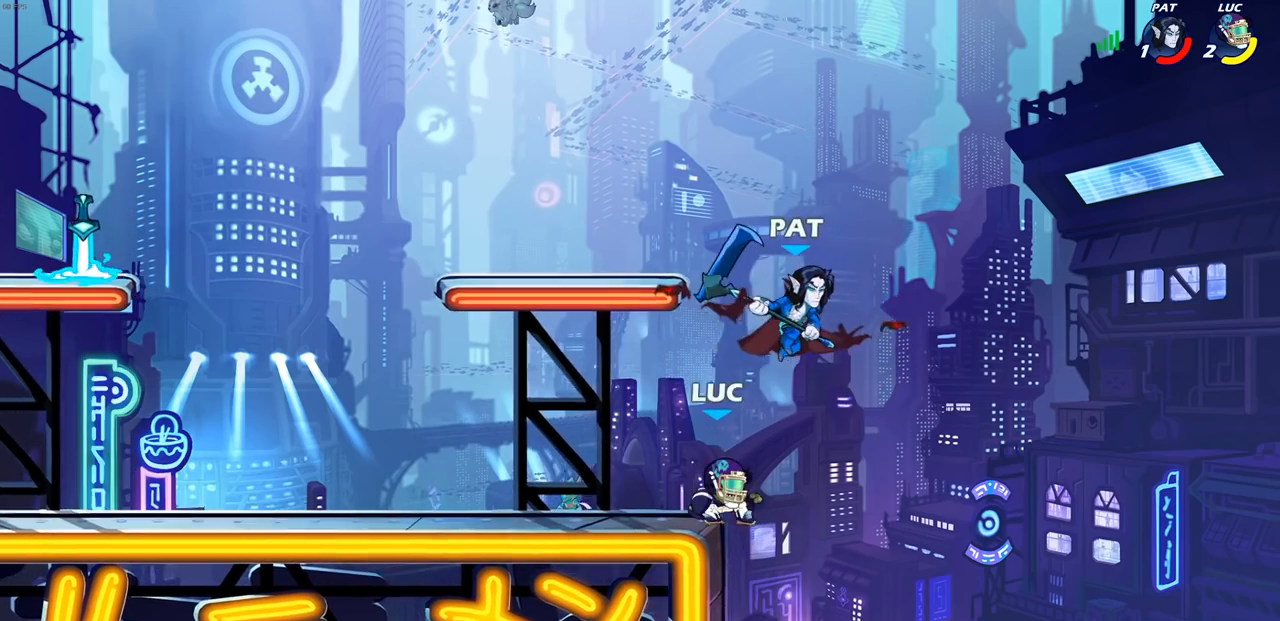
{"buttons": [], "left_stick": "left", "right_stick": "center", "events": [[267, "CROSS", "down"], [317, "CIRCLE", "down"], [350, "CROSS", "up"], [383, "CIRCLE", "up"], [433, "left_stick", "left"]]}
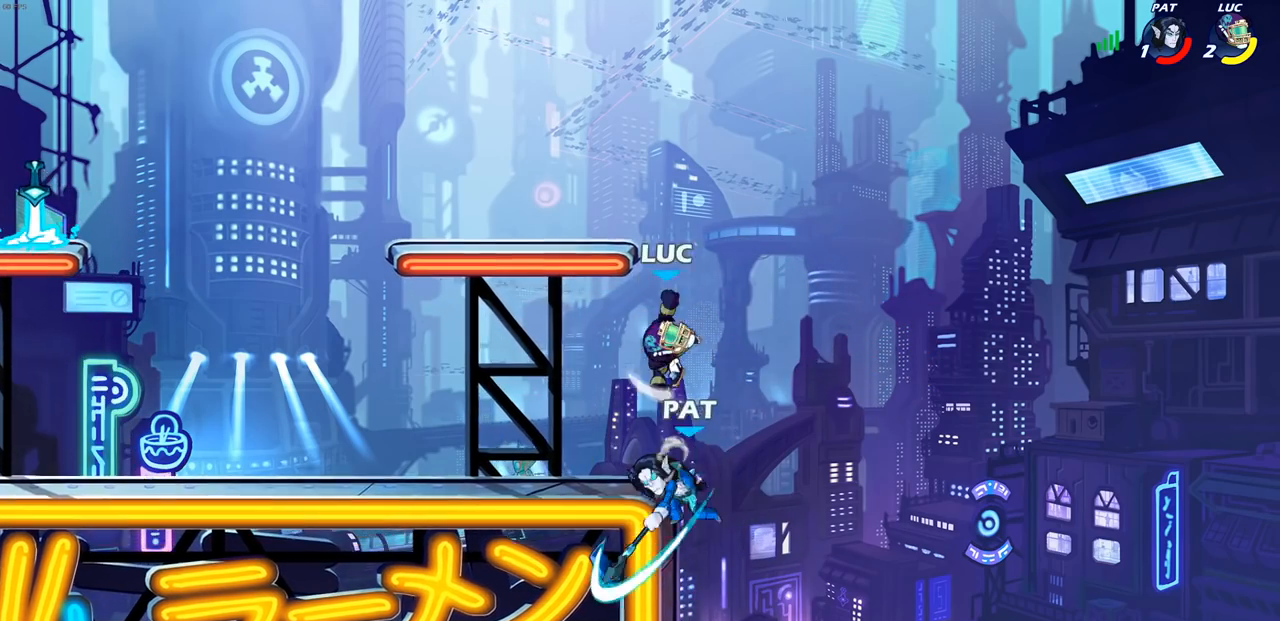
{"buttons": [], "left_stick": "right", "right_stick": "center", "events": [[267, "left_stick", "right"]]}
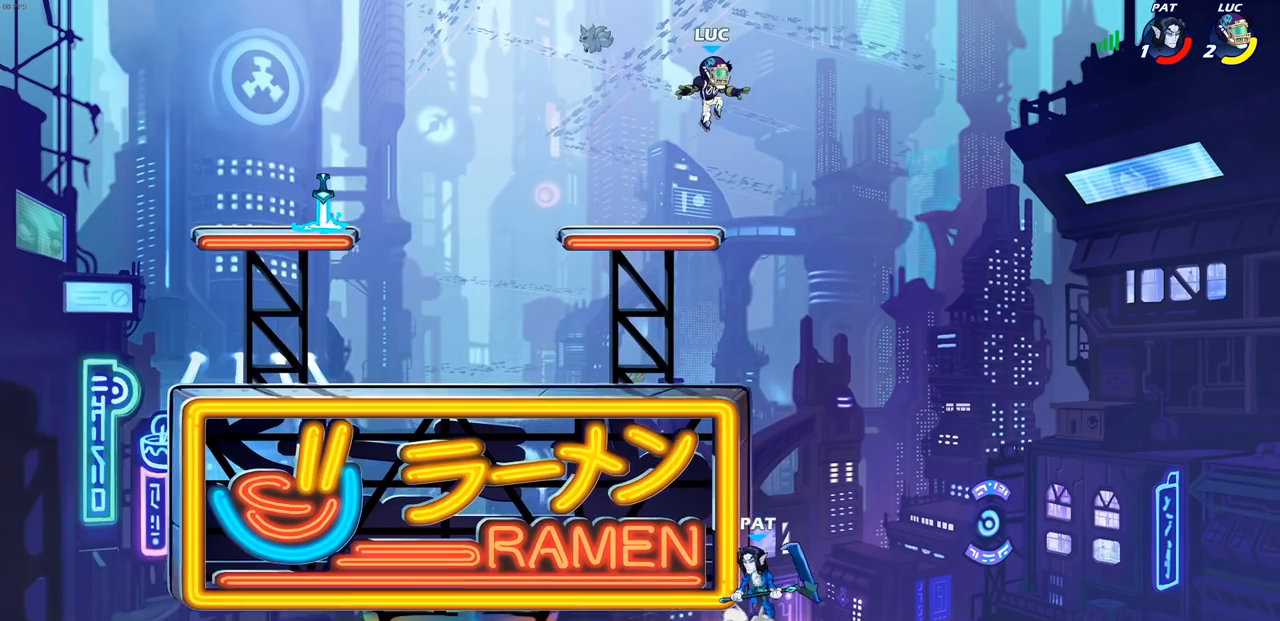
{"buttons": ["CIRCLE"], "left_stick": "down", "right_stick": "center", "events": [[133, "left_stick", "down"], [183, "CIRCLE", "down"]]}
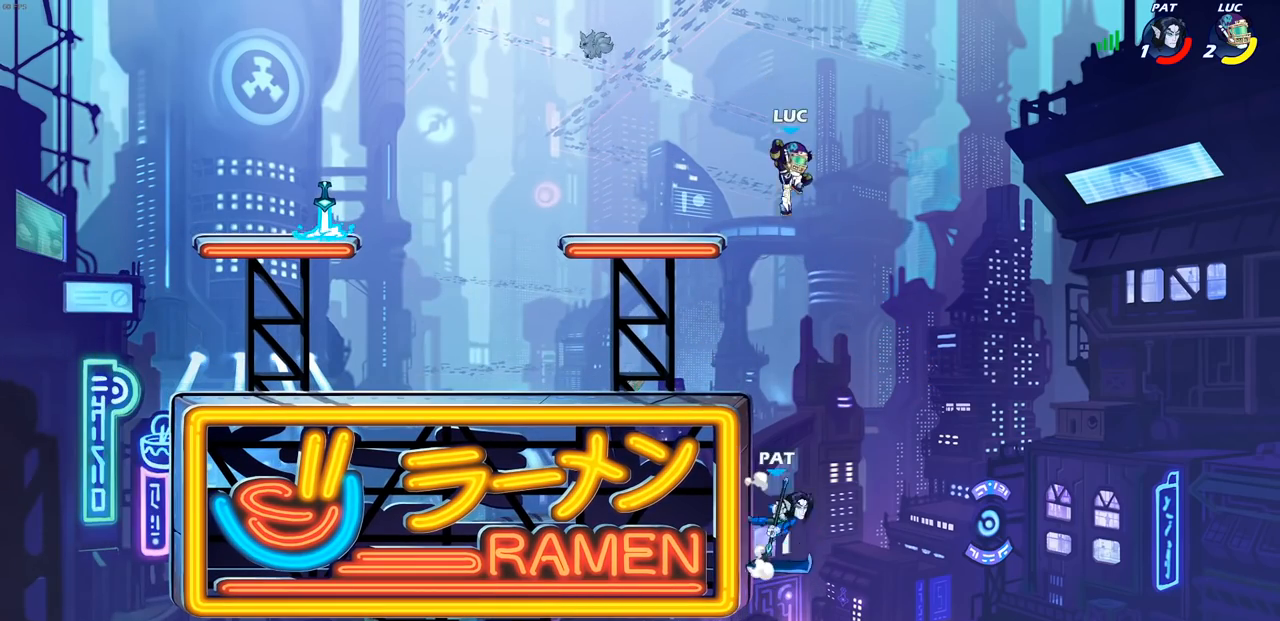
{"buttons": [], "left_stick": "center", "right_stick": "center", "events": [[350, "CIRCLE", "up"], [367, "left_stick", "center"]]}
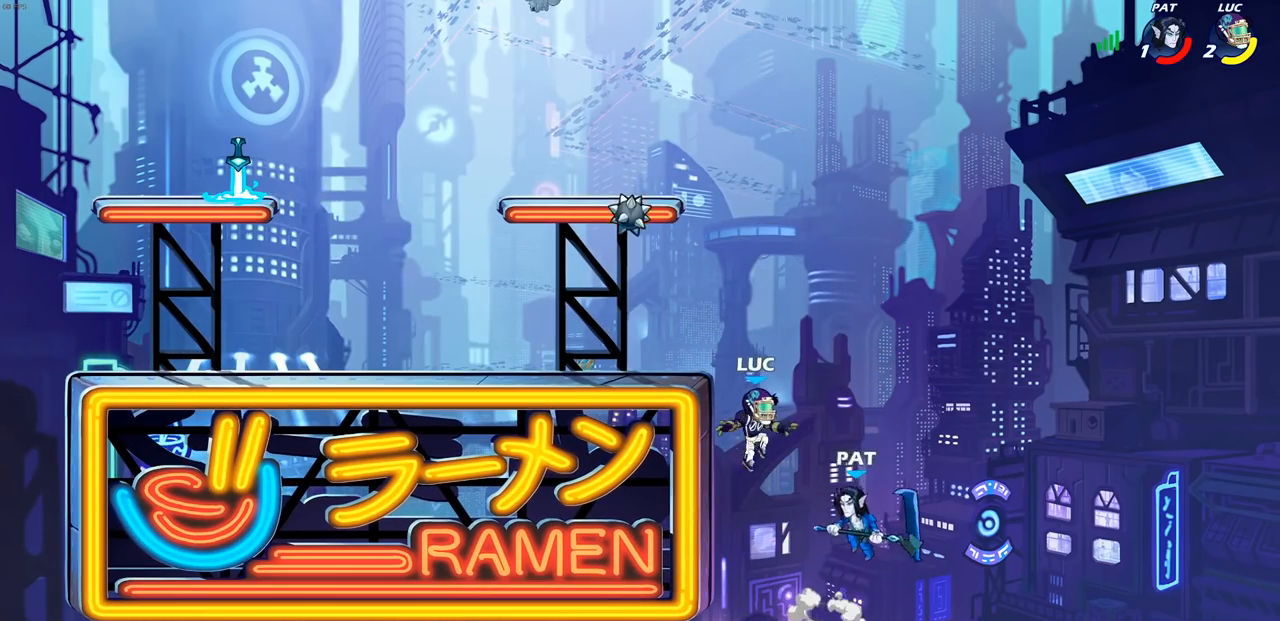
{"buttons": [], "left_stick": "down-left", "right_stick": "center", "events": [[17, "CROSS", "down"], [167, "left_stick", "left"], [183, "CROSS", "up"], [333, "left_stick", "down-left"]]}
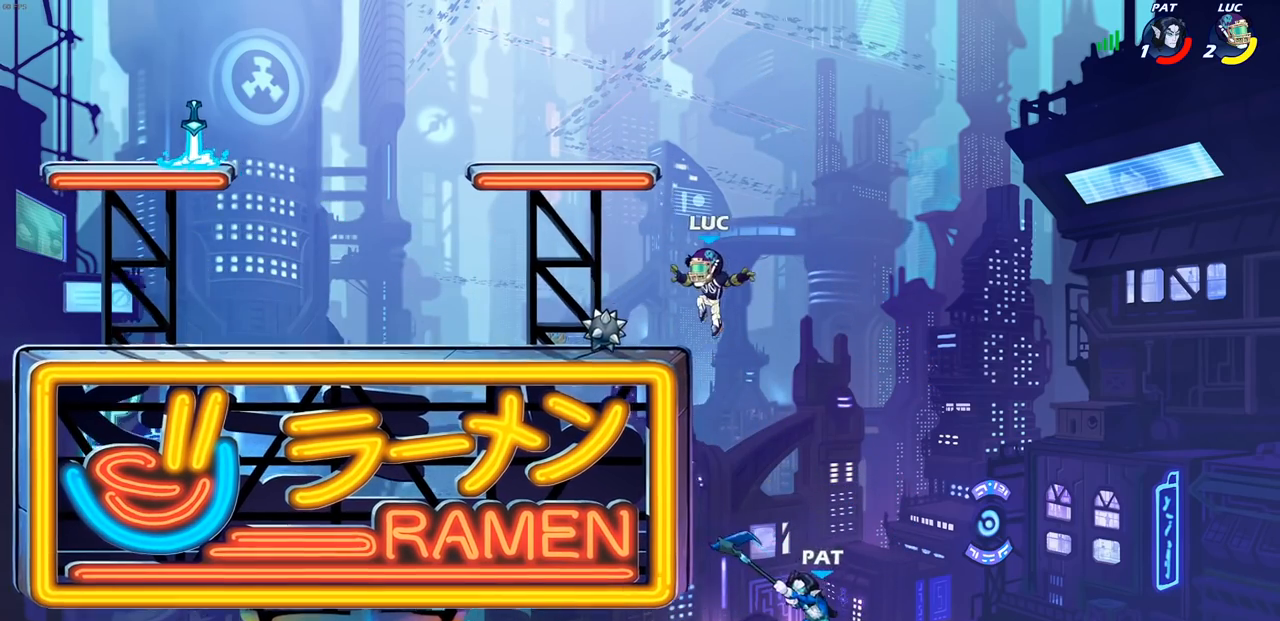
{"buttons": ["CIRCLE"], "left_stick": "down", "right_stick": "center", "events": [[150, "R1", "down"], [183, "left_stick", "right"], [233, "R1", "up"], [367, "CROSS", "down"], [467, "CIRCLE", "down"], [483, "CROSS", "up"], [483, "left_stick", "down"]]}
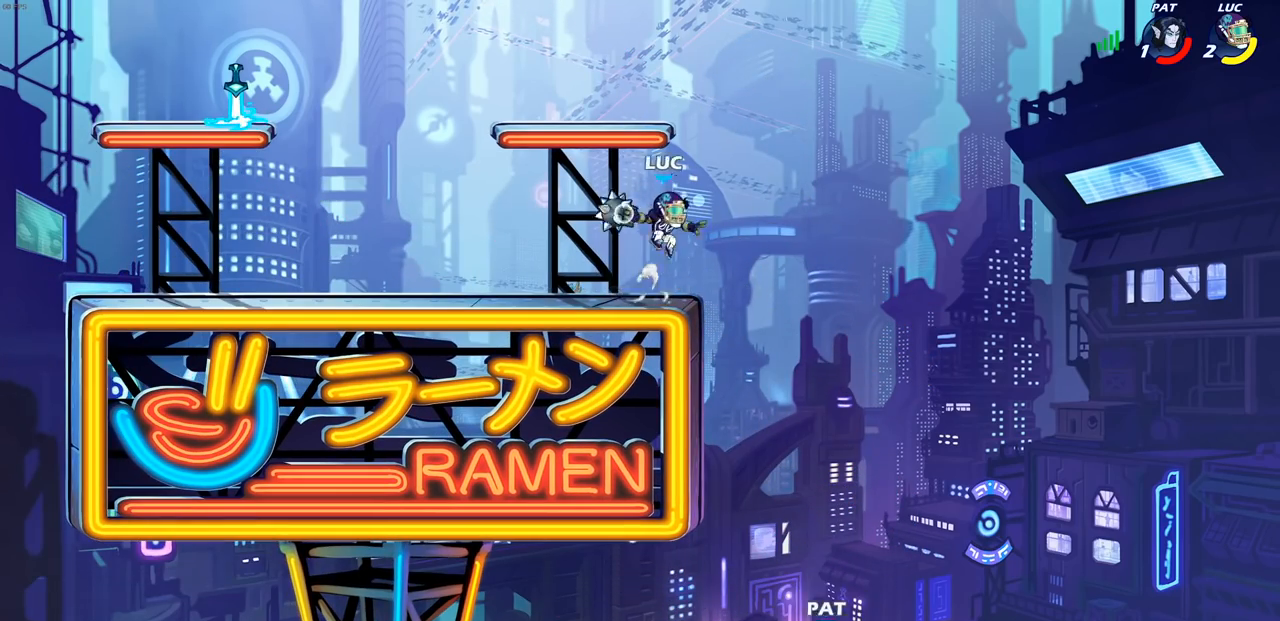
{"buttons": [], "left_stick": "left", "right_stick": "center", "events": [[33, "CIRCLE", "up"], [67, "left_stick", "center"], [417, "left_stick", "left"]]}
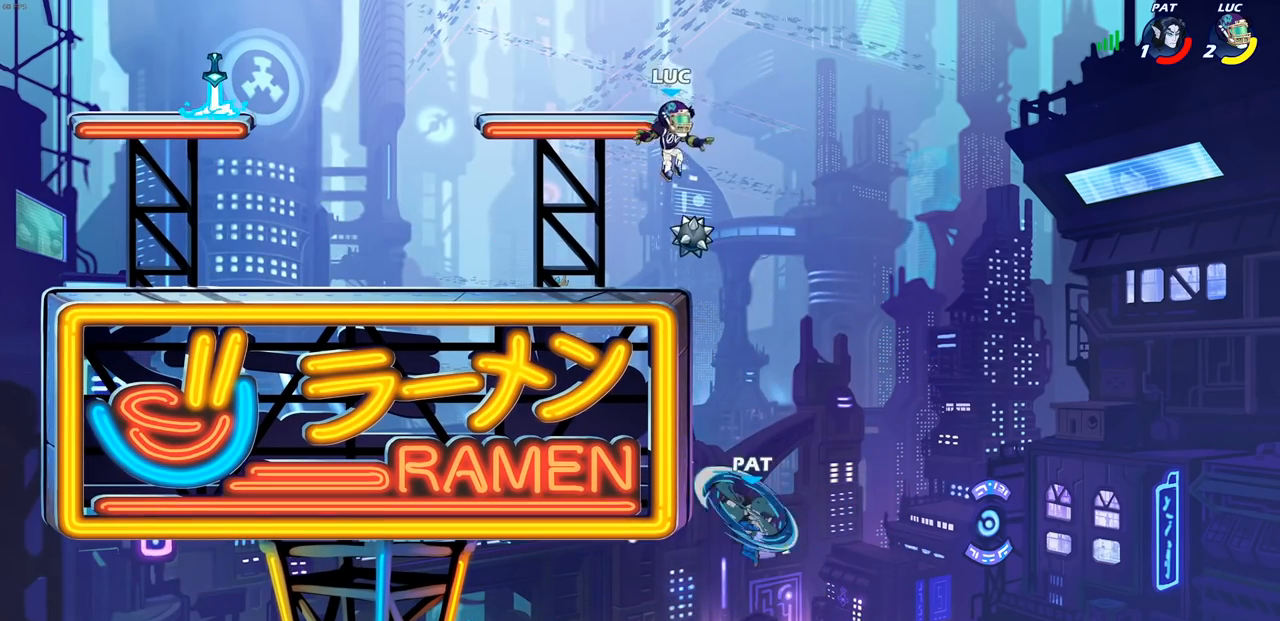
{"buttons": ["R1"], "left_stick": "right", "right_stick": "center", "events": [[83, "left_stick", "down"], [167, "left_stick", "right"], [350, "left_stick", "center"], [367, "CROSS", "down"], [367, "R1", "down"], [433, "left_stick", "right"], [467, "CROSS", "up"]]}
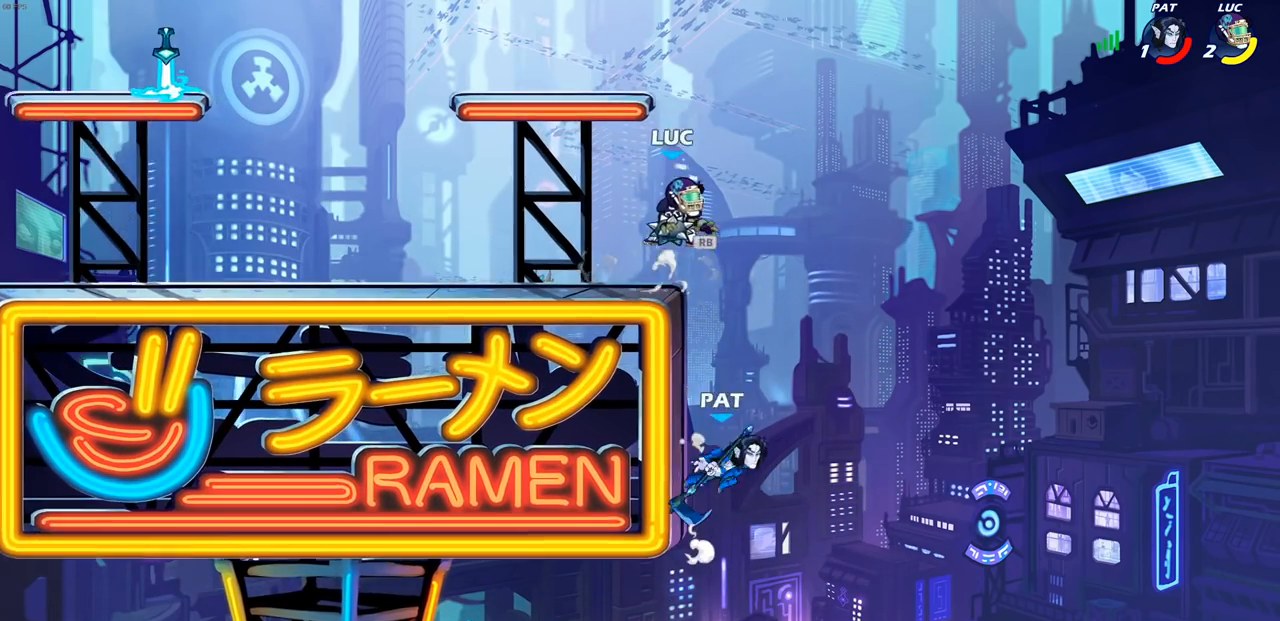
{"buttons": [], "left_stick": "down-right", "right_stick": "center", "events": [[17, "R1", "up"], [100, "left_stick", "center"], [250, "CIRCLE", "down"], [367, "left_stick", "down-right"], [483, "CIRCLE", "up"]]}
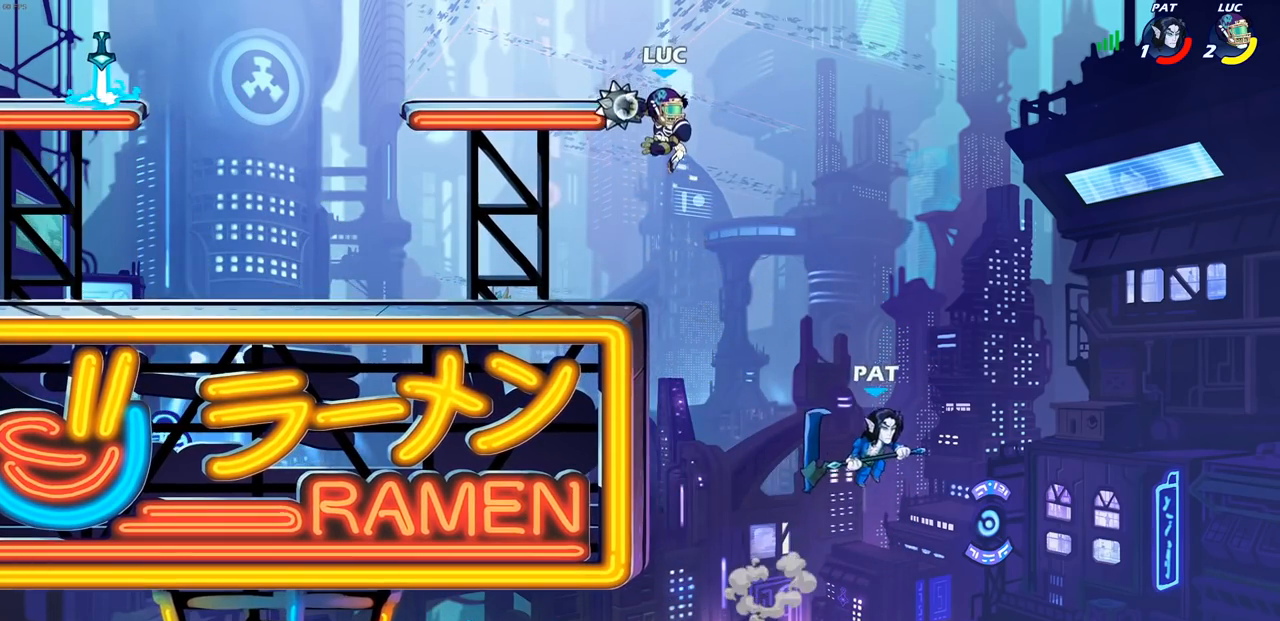
{"buttons": ["CROSS", "CIRCLE"], "left_stick": "right", "right_stick": "center", "events": [[67, "left_stick", "center"], [417, "left_stick", "right"], [450, "CROSS", "down"], [500, "CIRCLE", "down"]]}
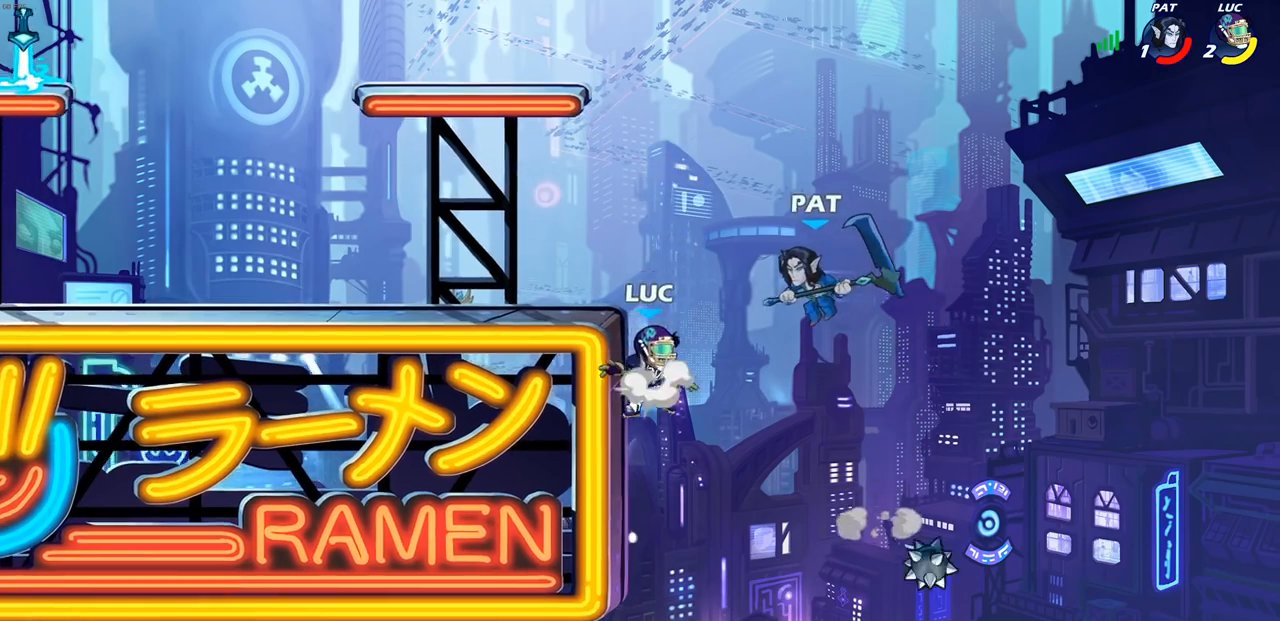
{"buttons": [], "left_stick": "left", "right_stick": "center", "events": [[17, "CROSS", "up"], [83, "CIRCLE", "up"], [283, "left_stick", "up"], [367, "left_stick", "left"]]}
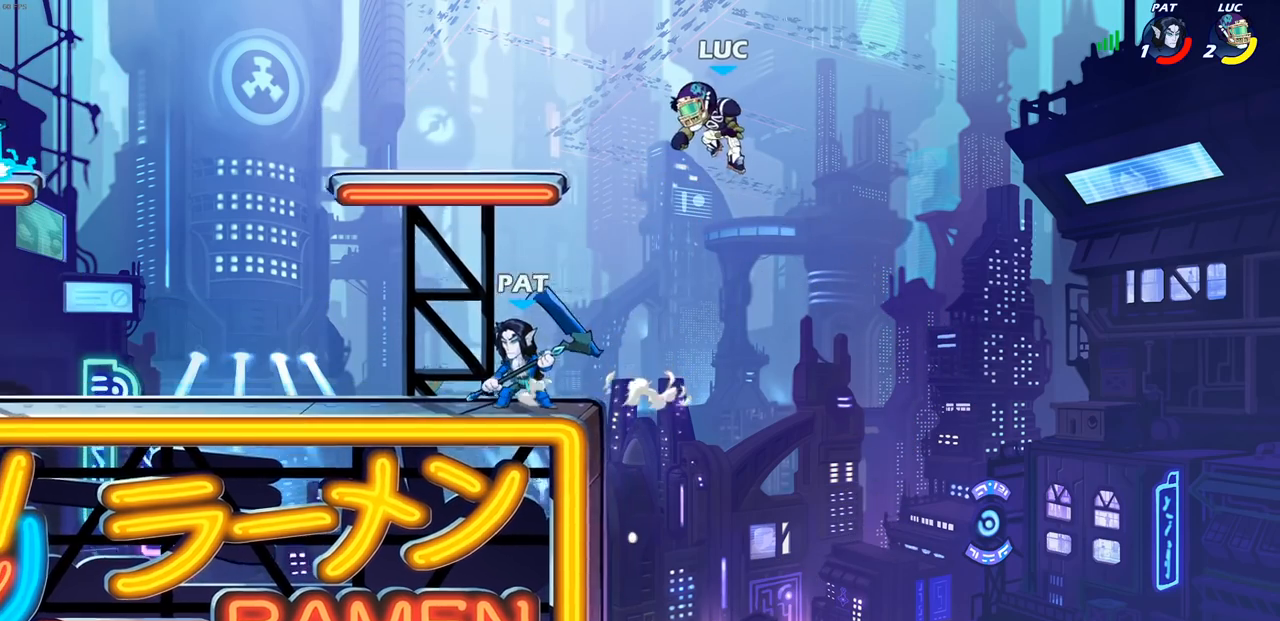
{"buttons": [], "left_stick": "down-left", "right_stick": "center", "events": [[133, "left_stick", "down-left"], [183, "CROSS", "down"], [250, "left_stick", "left"], [333, "CROSS", "up"], [417, "left_stick", "down-left"]]}
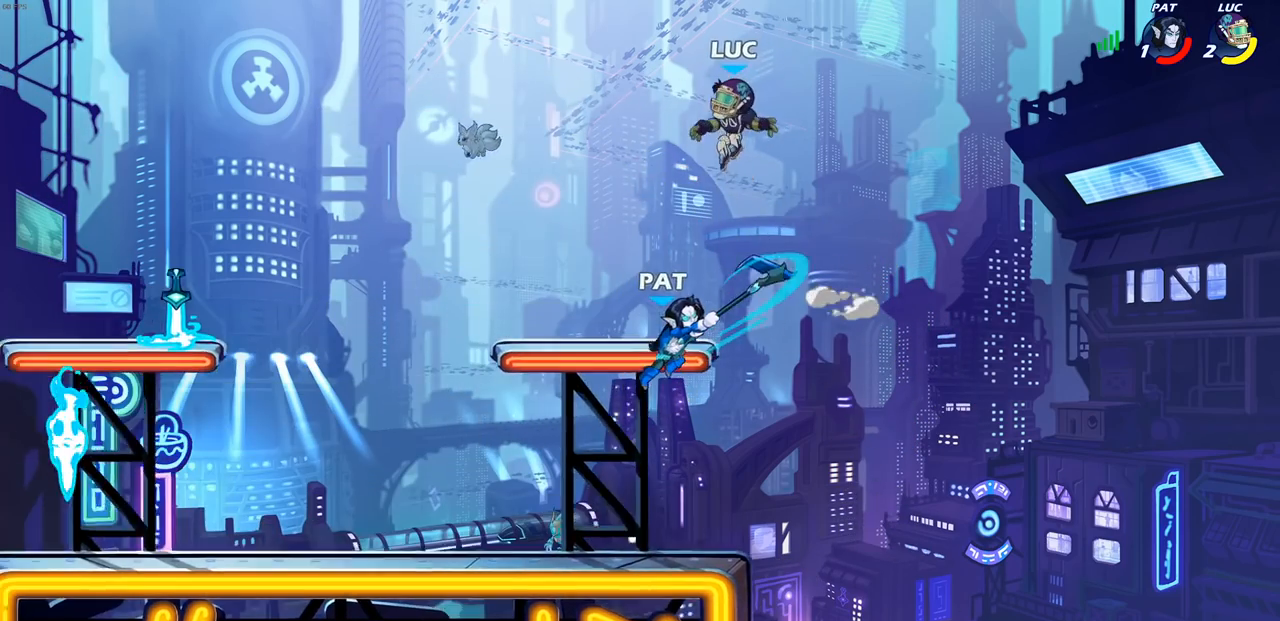
{"buttons": [], "left_stick": "down", "right_stick": "center", "events": [[367, "left_stick", "down"]]}
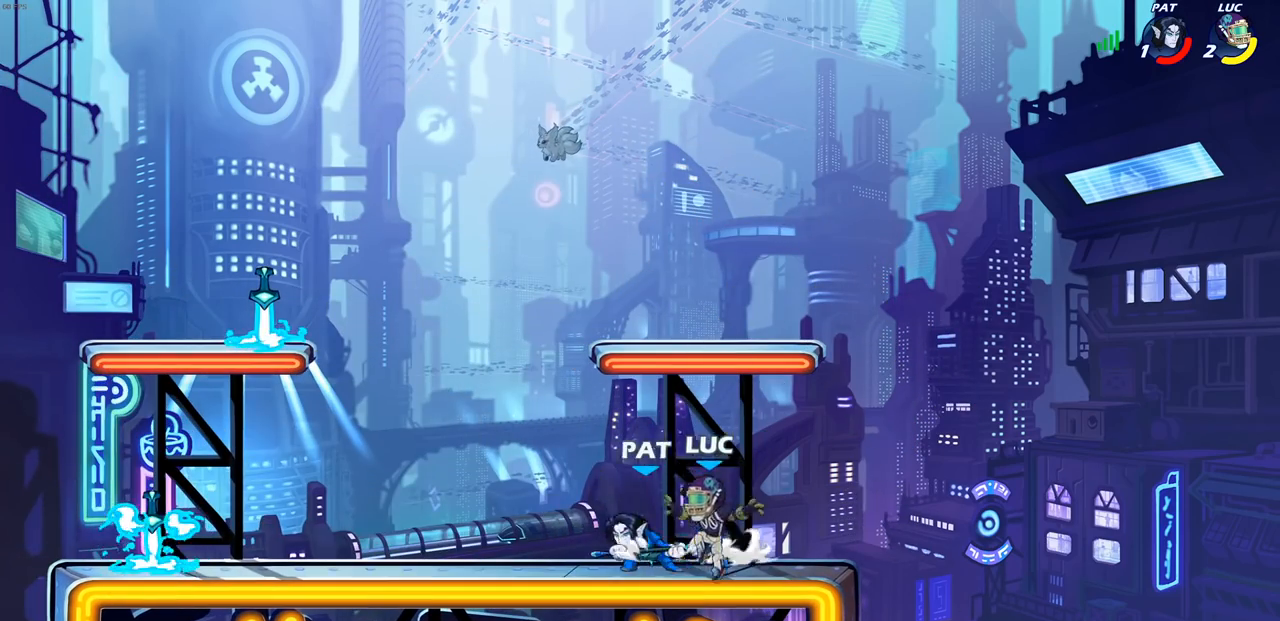
{"buttons": [], "left_stick": "center", "right_stick": "center", "events": [[83, "R2", "down"], [100, "SQUARE", "down"], [183, "SQUARE", "up"], [200, "R2", "up"], [217, "left_stick", "center"], [400, "CROSS", "down"], [417, "CIRCLE", "down"], [450, "CROSS", "up"], [500, "CIRCLE", "up"]]}
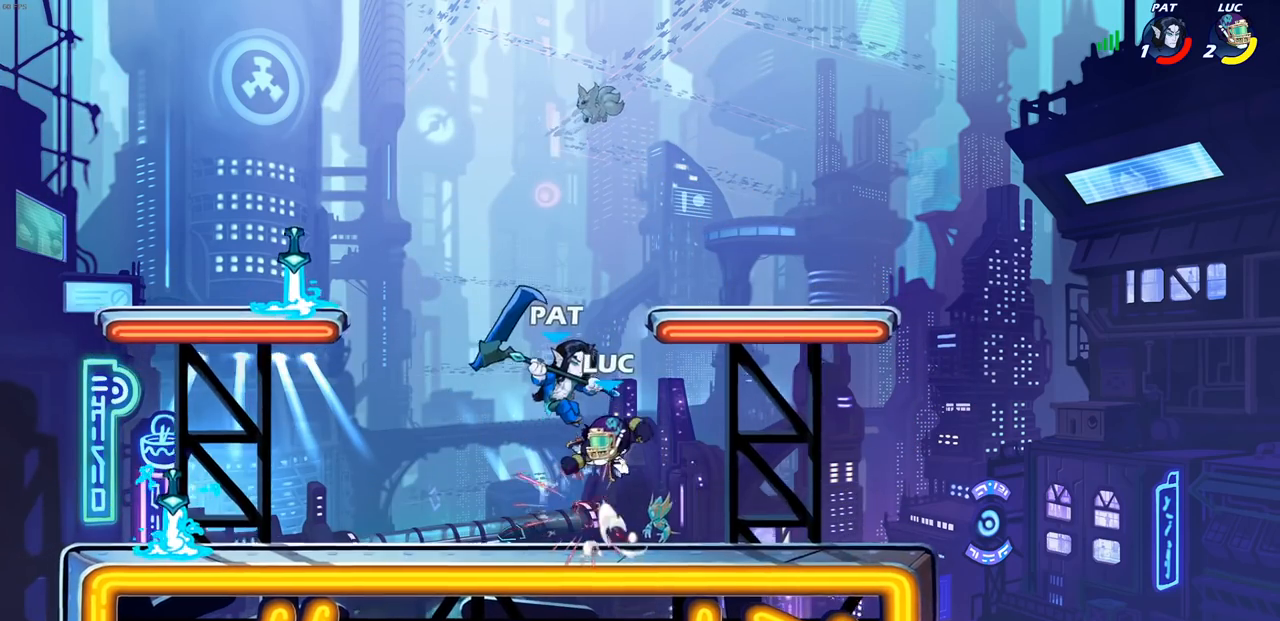
{"buttons": [], "left_stick": "left", "right_stick": "center", "events": [[283, "left_stick", "left"]]}
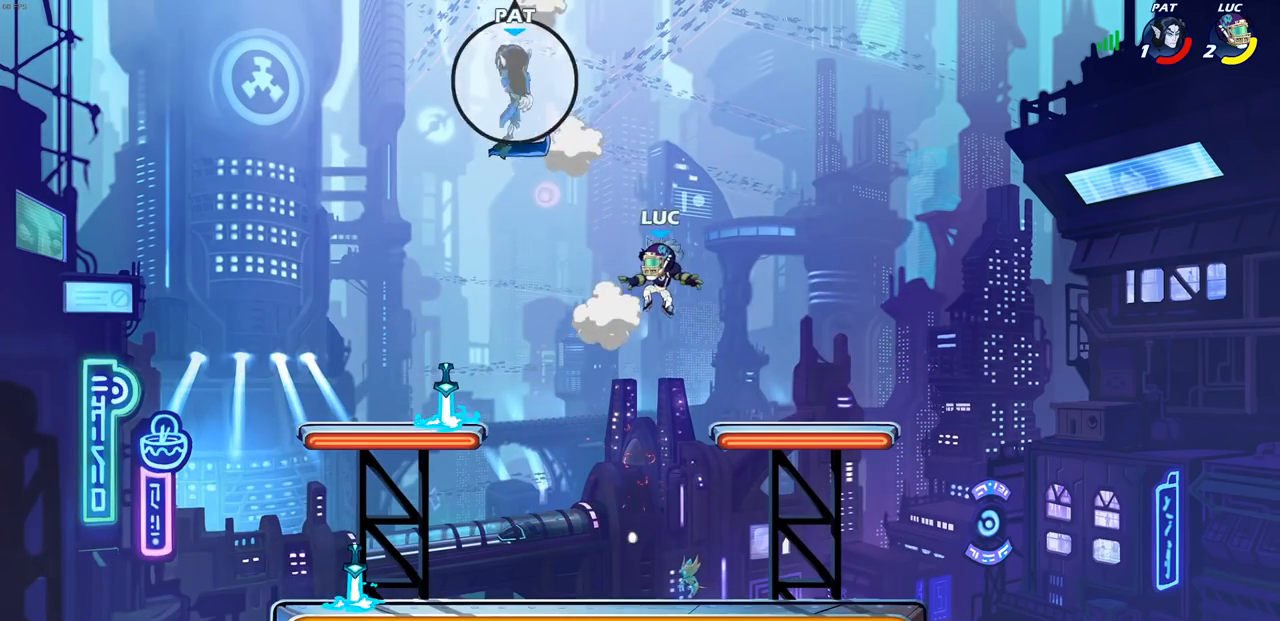
{"buttons": [], "left_stick": "left", "right_stick": "center", "events": [[250, "left_stick", "down-left"], [467, "left_stick", "left"]]}
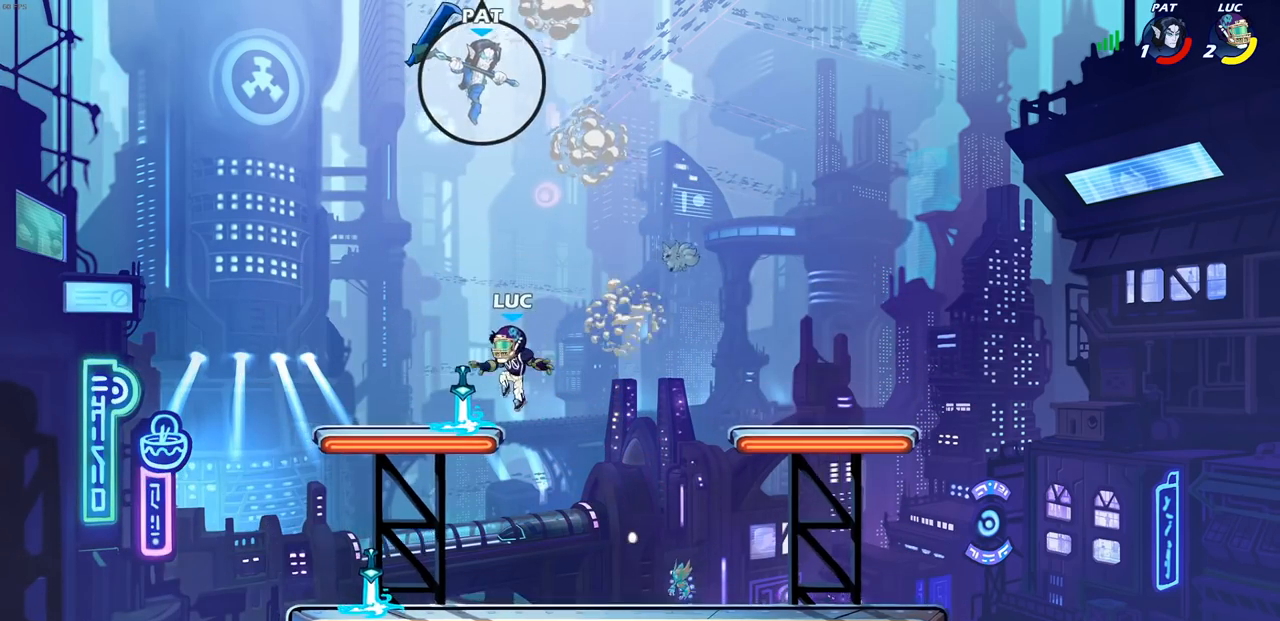
{"buttons": ["L1"], "left_stick": "center", "right_stick": "center", "events": [[100, "R1", "down"], [183, "R1", "up"], [183, "left_stick", "up"], [283, "left_stick", "center"], [317, "CIRCLE", "down"], [400, "CIRCLE", "up"], [467, "L1", "down"]]}
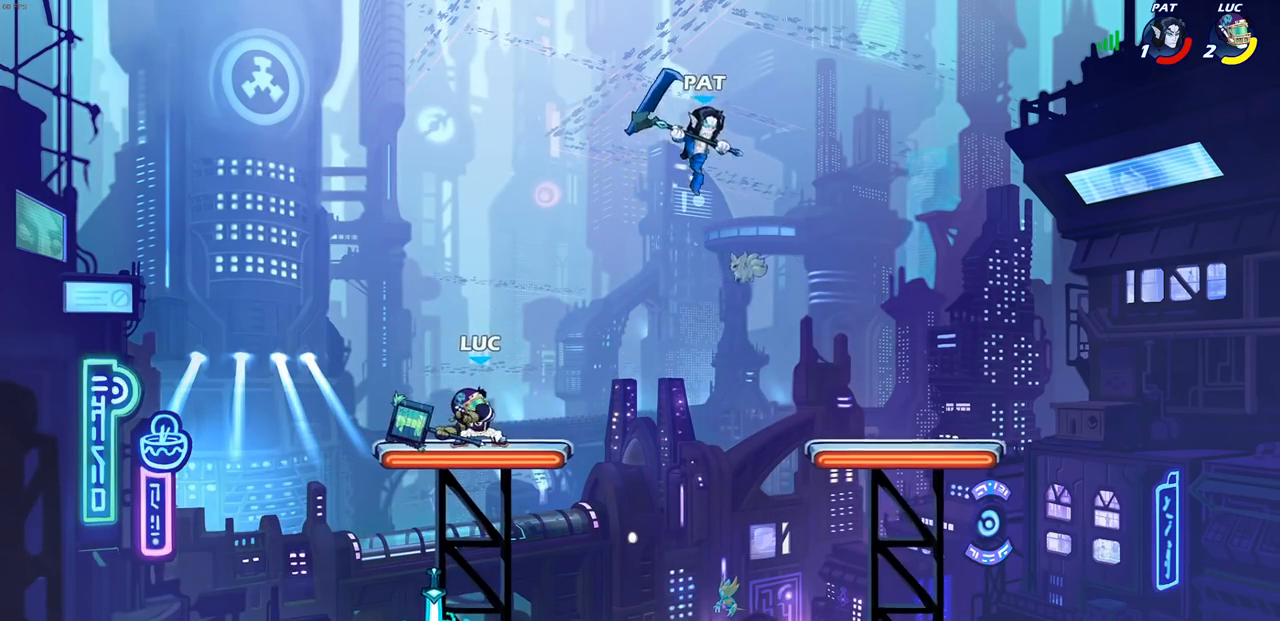
{"buttons": [], "left_stick": "center", "right_stick": "center", "events": [[50, "left_stick", "right"], [67, "L1", "up"], [250, "left_stick", "center"]]}
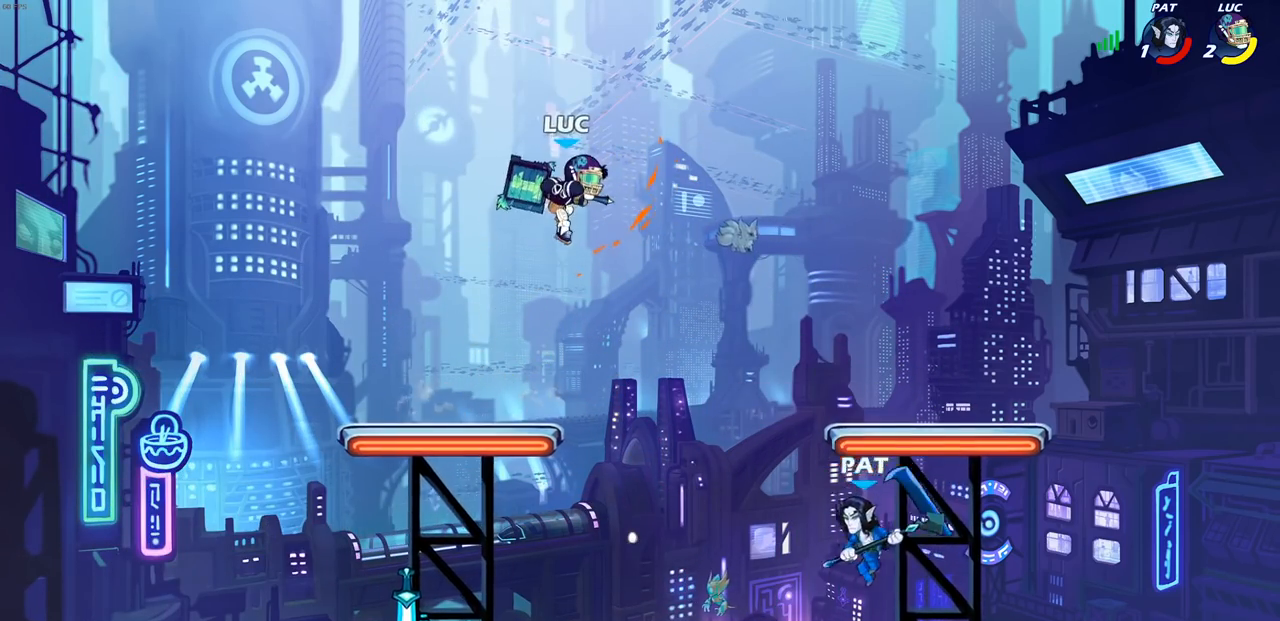
{"buttons": [], "left_stick": "center", "right_stick": "center", "events": [[50, "left_stick", "left"], [117, "left_stick", "down-left"], [333, "SQUARE", "down"], [333, "left_stick", "down-right"], [400, "SQUARE", "up"], [400, "left_stick", "center"]]}
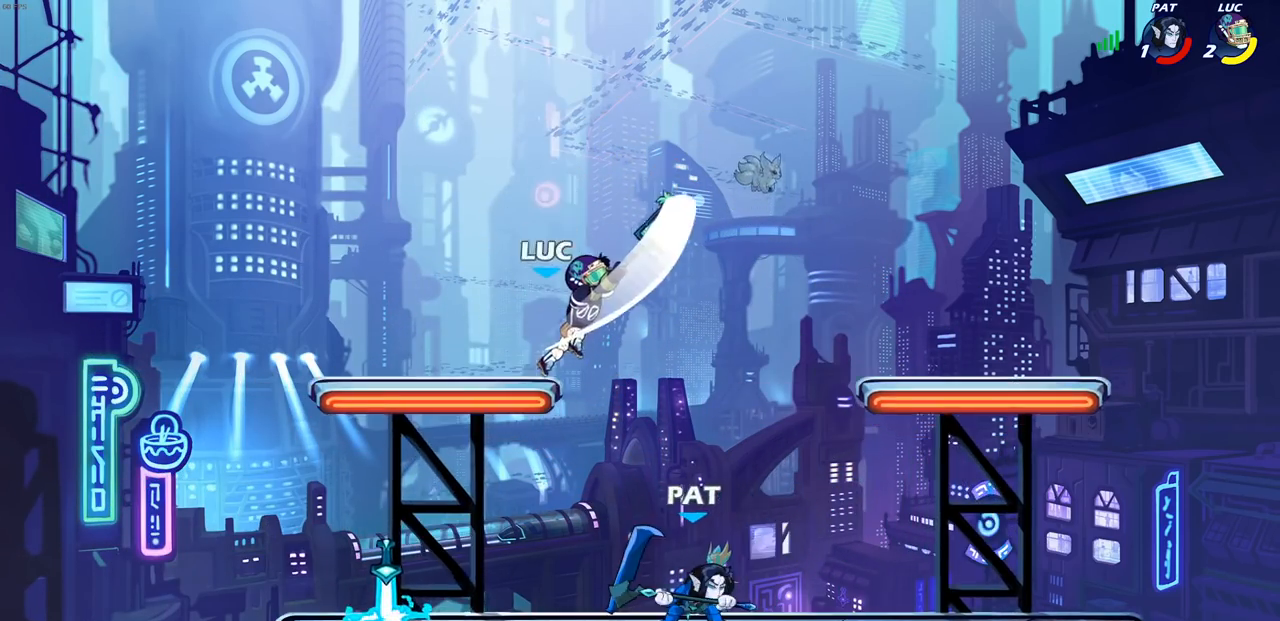
{"buttons": ["CROSS"], "left_stick": "center", "right_stick": "center", "events": [[450, "CROSS", "down"]]}
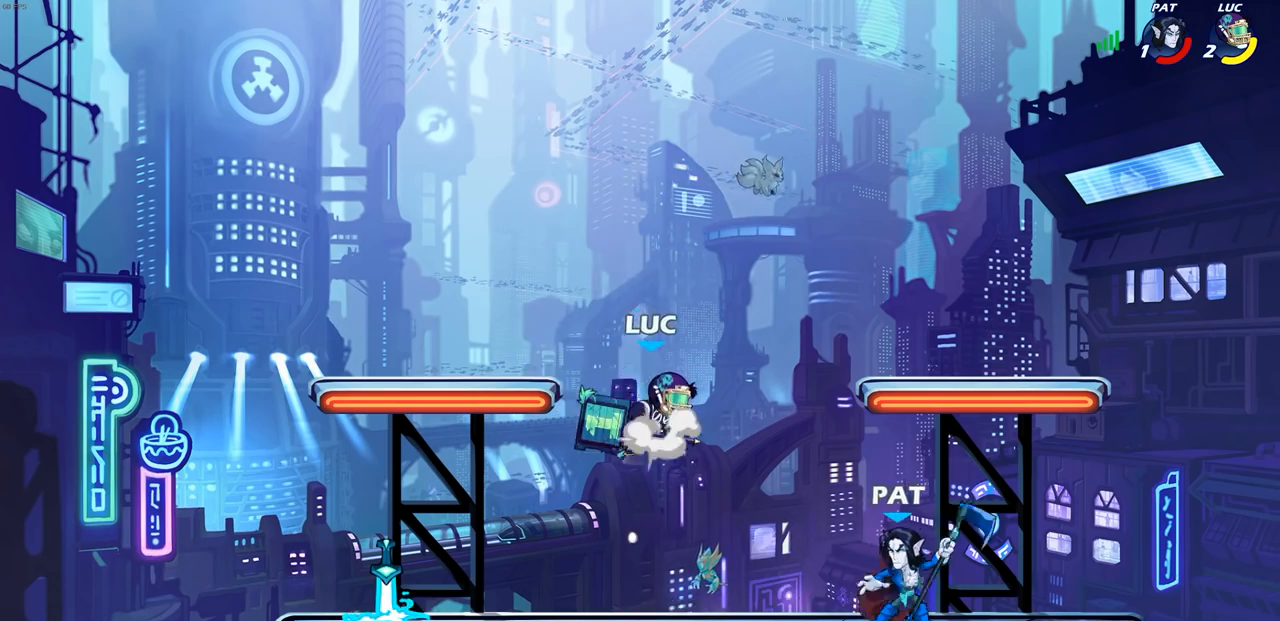
{"buttons": ["SQUARE"], "left_stick": "right", "right_stick": "center", "events": [[83, "CROSS", "up"], [100, "left_stick", "down"], [333, "left_stick", "right"], [433, "SQUARE", "down"]]}